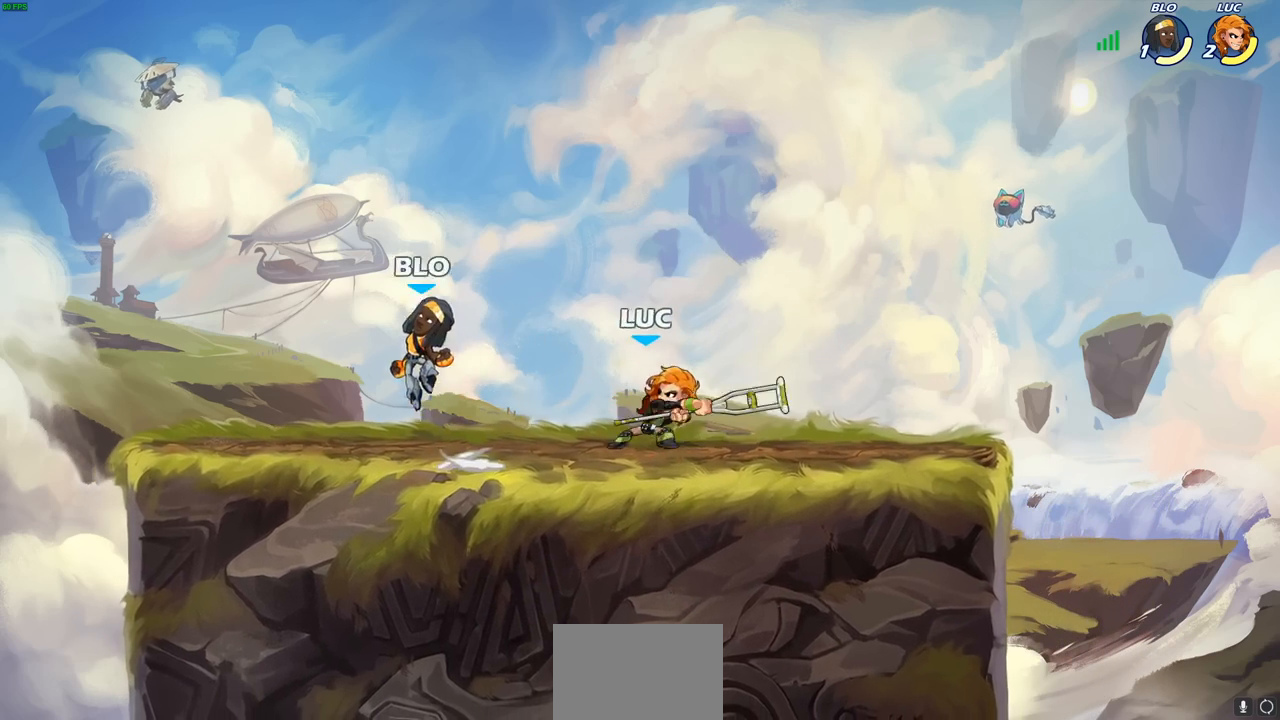
Gameplay with a controller (PlayStation layout); each line is a JSON object with the inputs held at the frame after it. "events" lists button and stick changes between this image and that frame as [ms after this image, input, new state], when the widget could be followed in between.
{"buttons": [], "left_stick": "right", "right_stick": "center", "events": [[117, "left_stick", "left"], [250, "left_stick", "center"], [417, "left_stick", "right"]]}
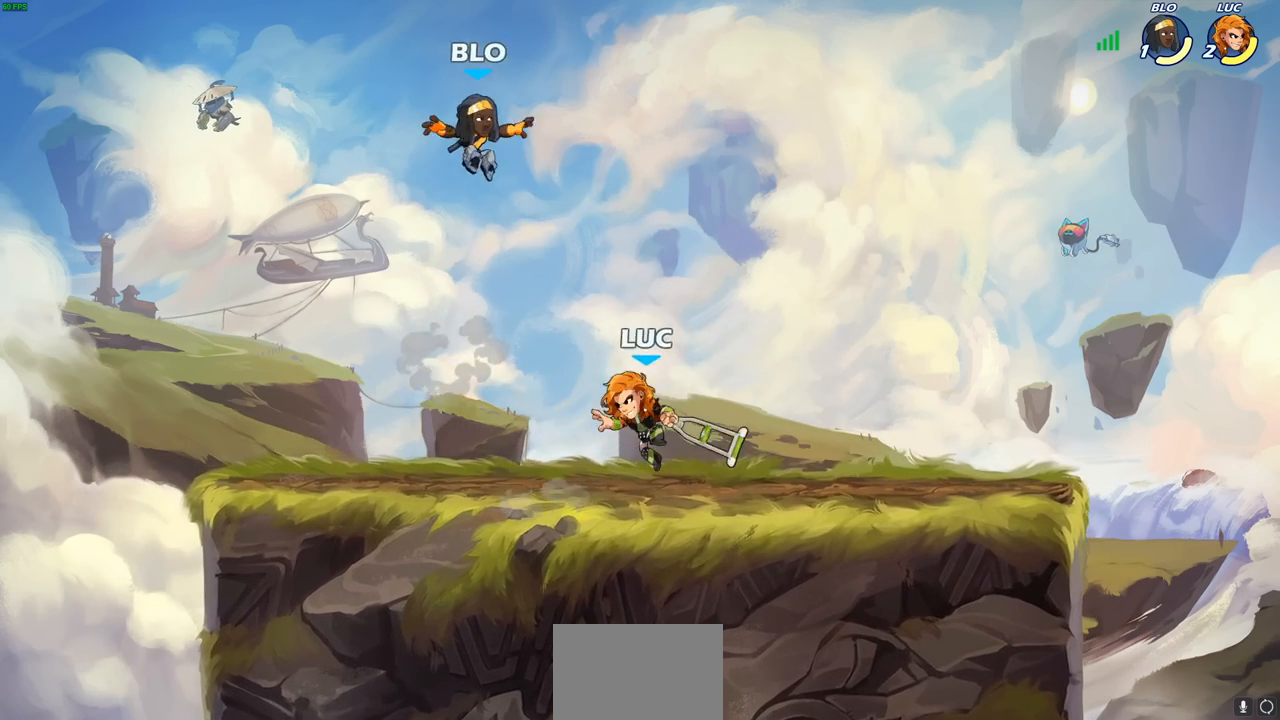
{"buttons": [], "left_stick": "up-right", "right_stick": "center", "events": [[100, "left_stick", "up"], [117, "CROSS", "down"], [150, "left_stick", "center"], [167, "SQUARE", "down"], [217, "CROSS", "up"], [250, "SQUARE", "up"], [450, "left_stick", "up-right"]]}
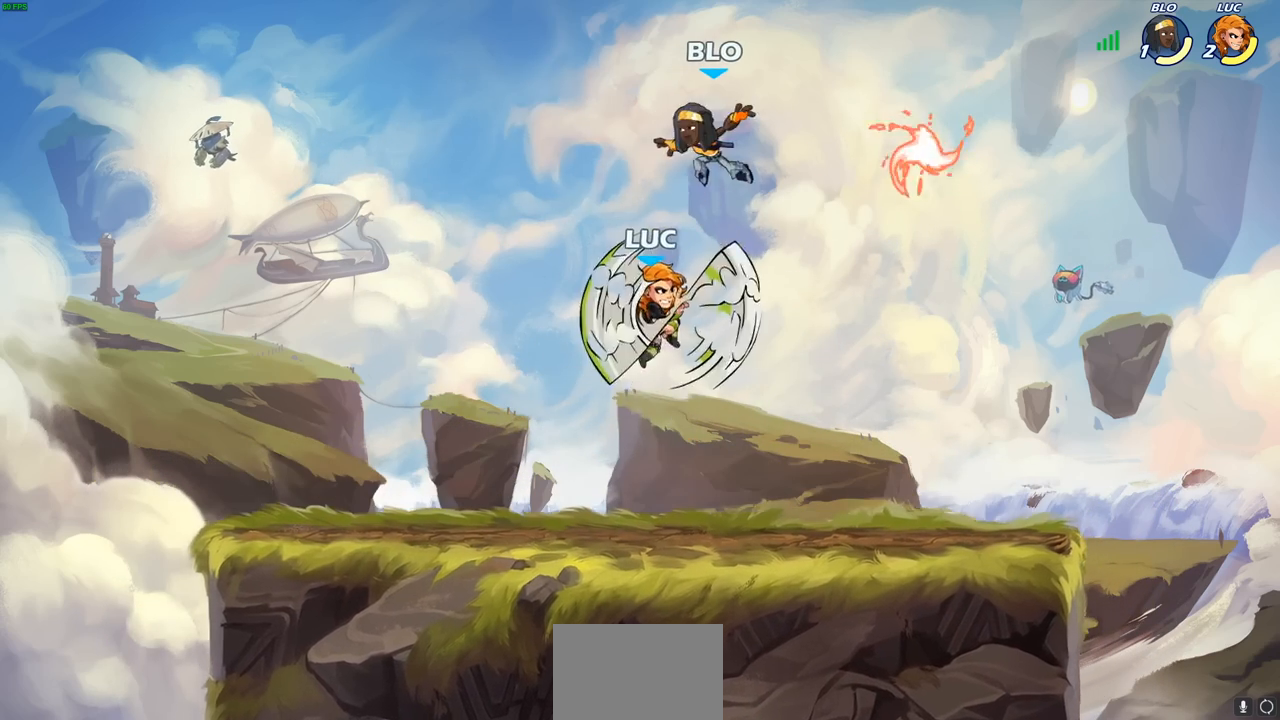
{"buttons": [], "left_stick": "center", "right_stick": "center", "events": [[383, "R1", "down"], [383, "left_stick", "up"], [450, "R1", "up"], [500, "left_stick", "center"]]}
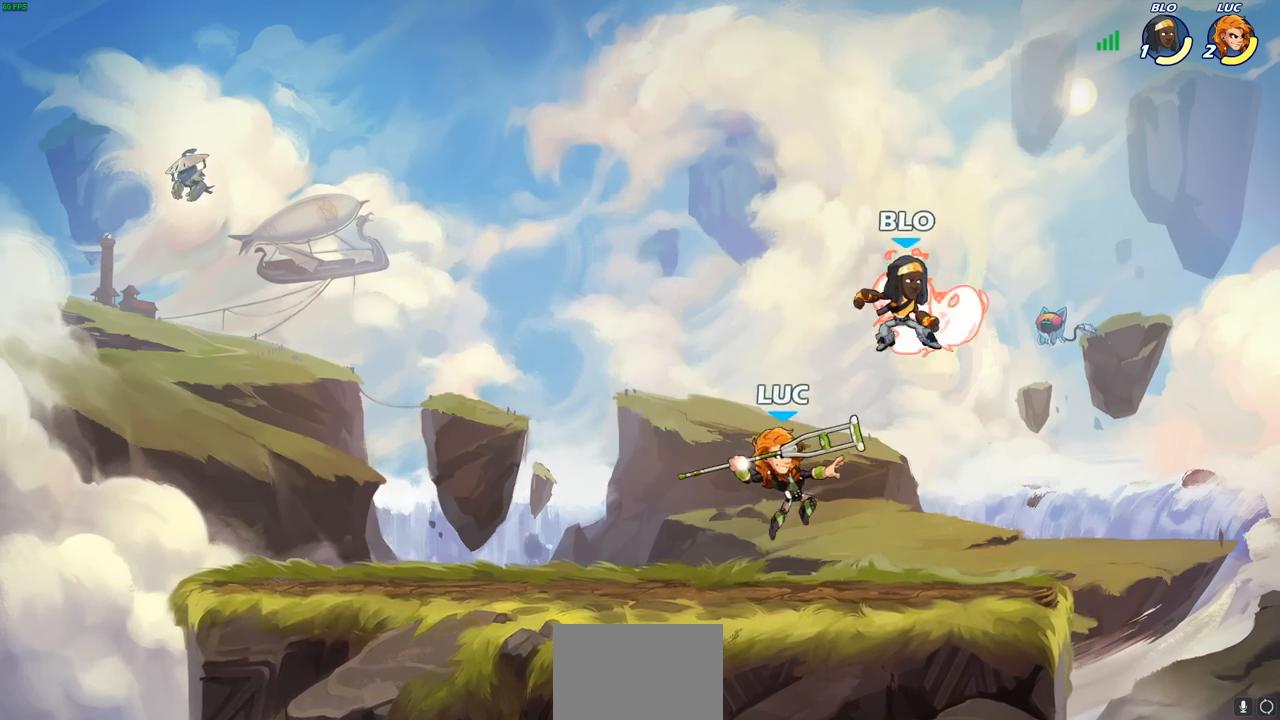
{"buttons": ["CROSS"], "left_stick": "center", "right_stick": "center", "events": [[450, "CROSS", "down"]]}
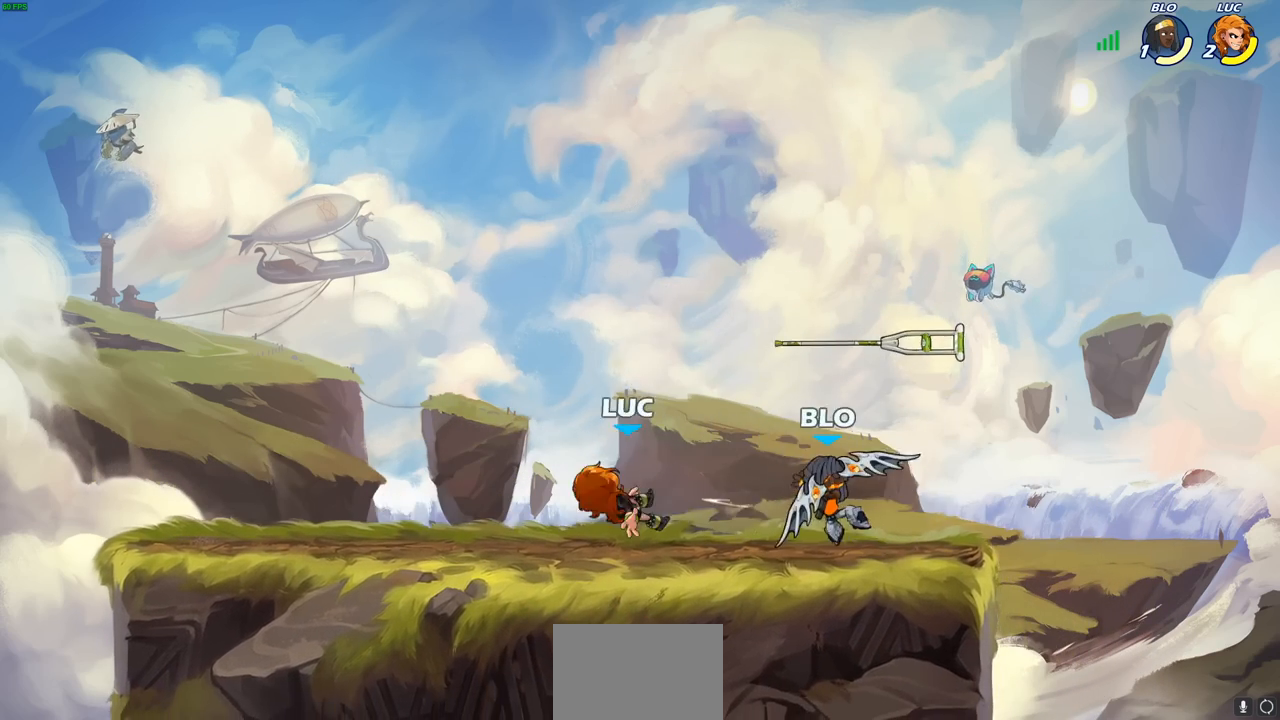
{"buttons": ["R1", "R2"], "left_stick": "center", "right_stick": "center", "events": [[83, "left_stick", "up"], [100, "CROSS", "up"], [167, "left_stick", "center"], [250, "R1", "down"], [250, "R2", "down"], [283, "left_stick", "up"], [350, "left_stick", "center"]]}
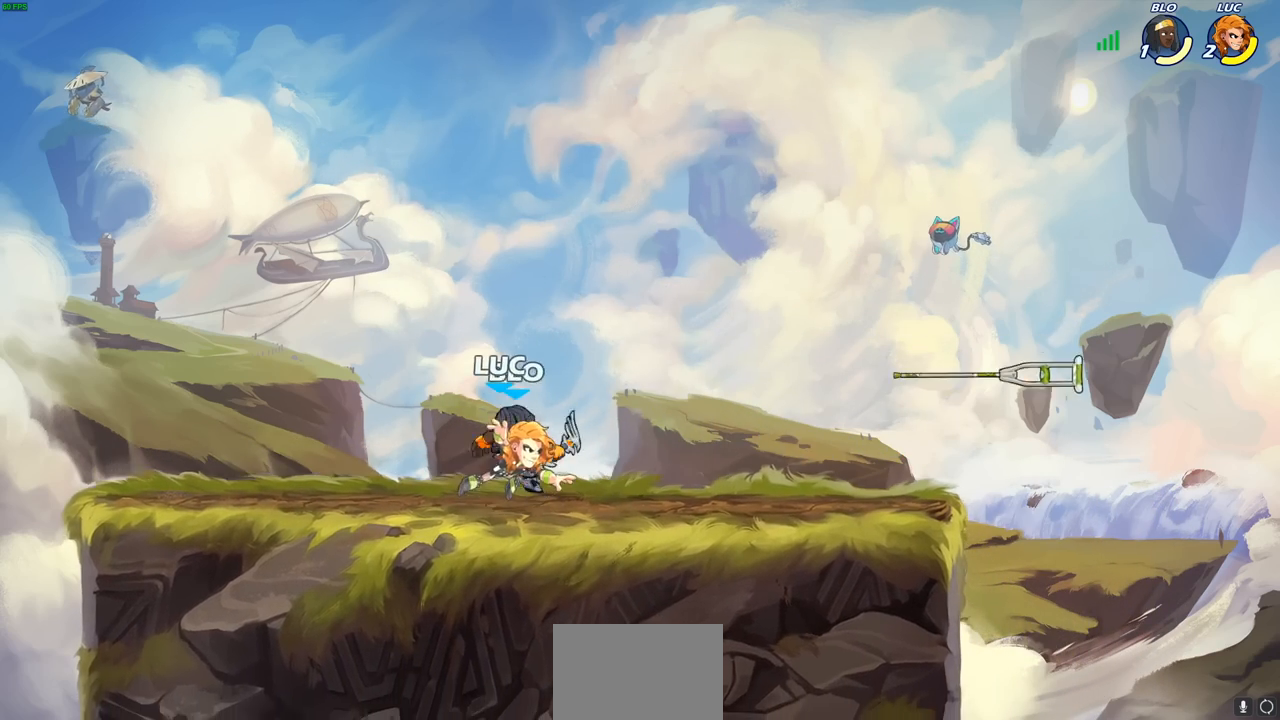
{"buttons": [], "left_stick": "center", "right_stick": "center", "events": [[50, "R1", "up"], [83, "R2", "up"], [200, "SQUARE", "down"], [267, "SQUARE", "up"], [367, "SQUARE", "down"], [450, "SQUARE", "up"]]}
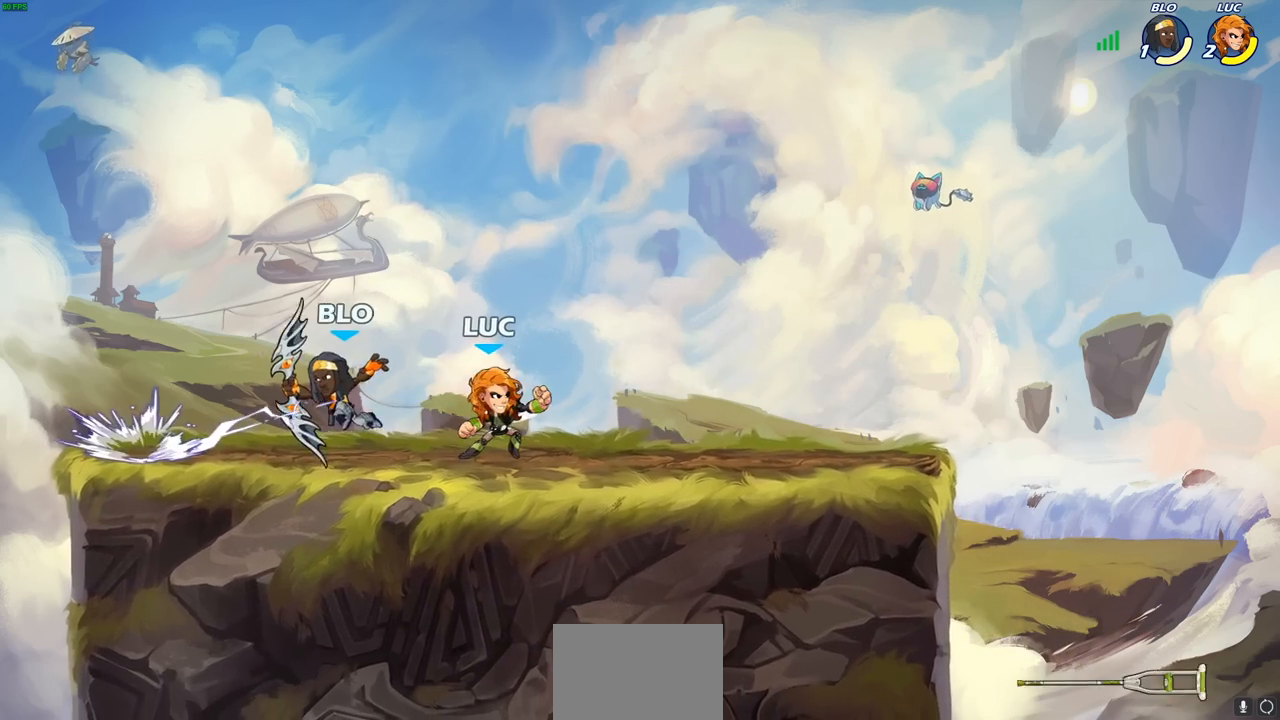
{"buttons": ["SQUARE"], "left_stick": "up-left", "right_stick": "left", "events": [[50, "SQUARE", "down"], [83, "SQUARE", "up"], [200, "left_stick", "right"], [300, "left_stick", "up-left"], [350, "CROSS", "down"], [483, "SQUARE", "down"], [500, "CROSS", "up"], [500, "right_stick", "left"]]}
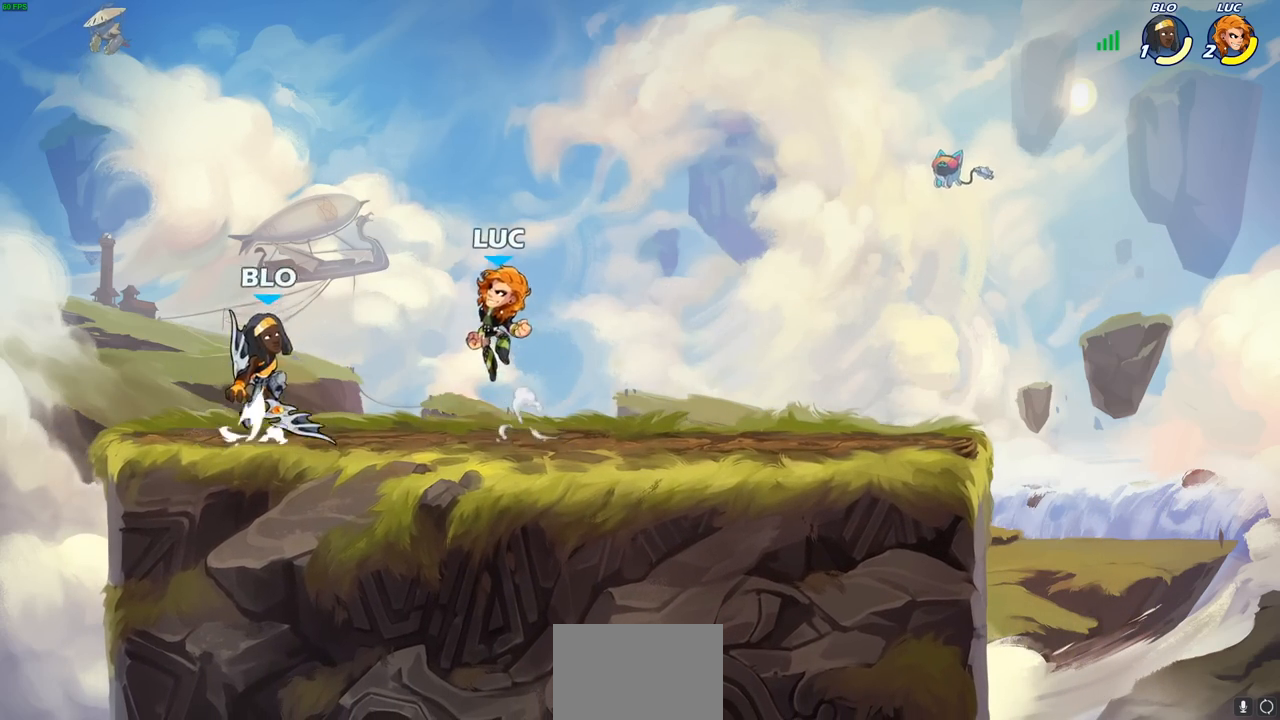
{"buttons": [], "left_stick": "left", "right_stick": "center", "events": [[83, "SQUARE", "up"], [83, "right_stick", "center"], [167, "left_stick", "center"], [500, "left_stick", "left"]]}
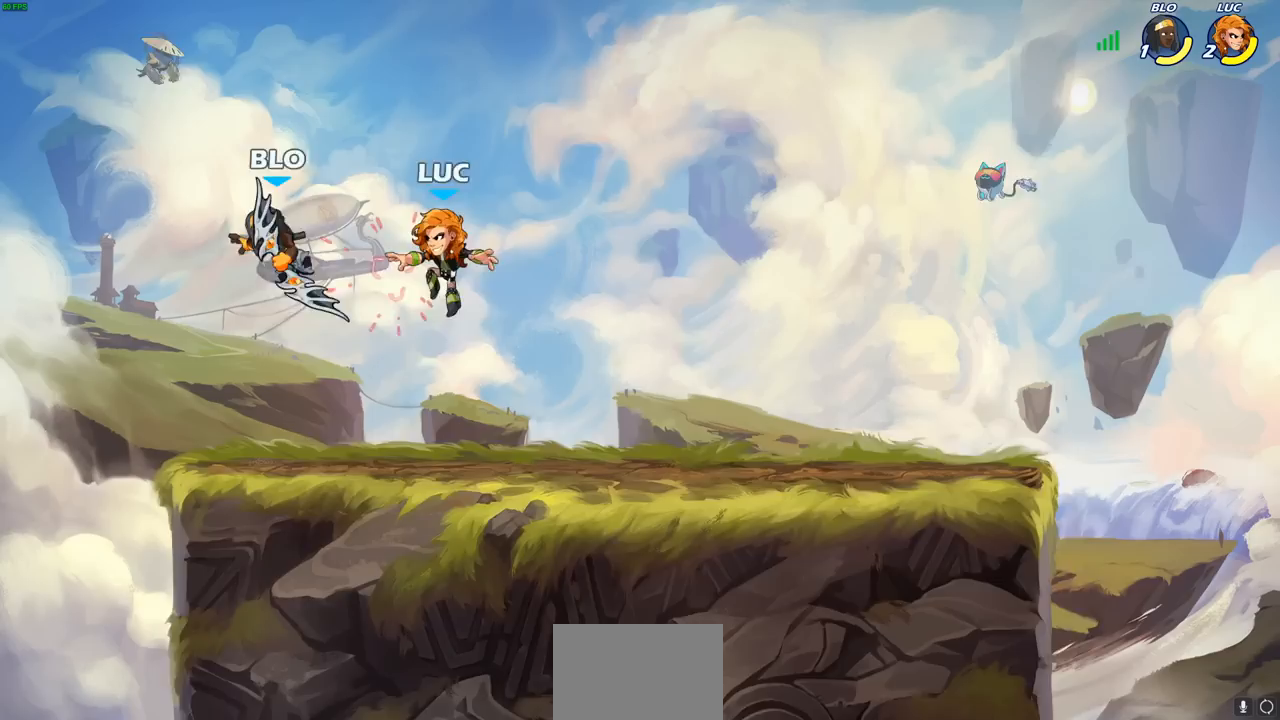
{"buttons": [], "left_stick": "up-right", "right_stick": "center", "events": [[117, "CIRCLE", "down"], [217, "CIRCLE", "up"], [467, "left_stick", "up-right"]]}
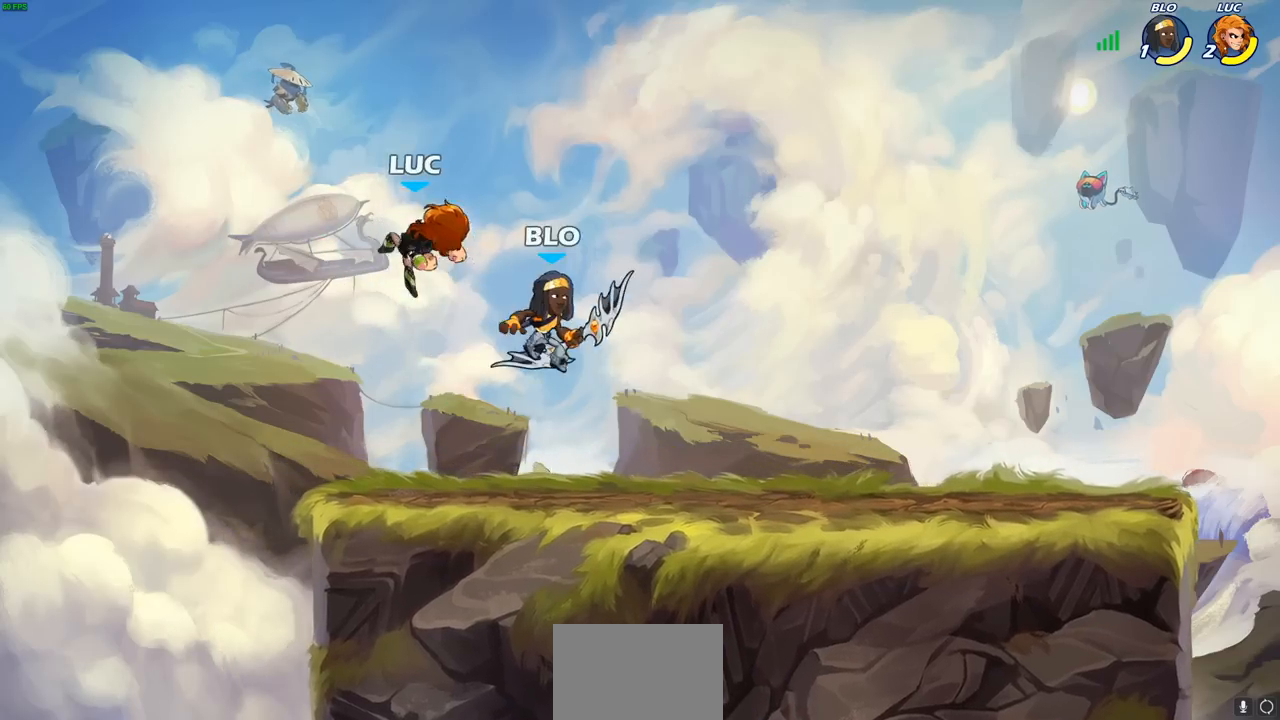
{"buttons": [], "left_stick": "down", "right_stick": "center", "events": [[267, "left_stick", "down-right"], [317, "SQUARE", "down"], [317, "left_stick", "down"], [433, "SQUARE", "up"]]}
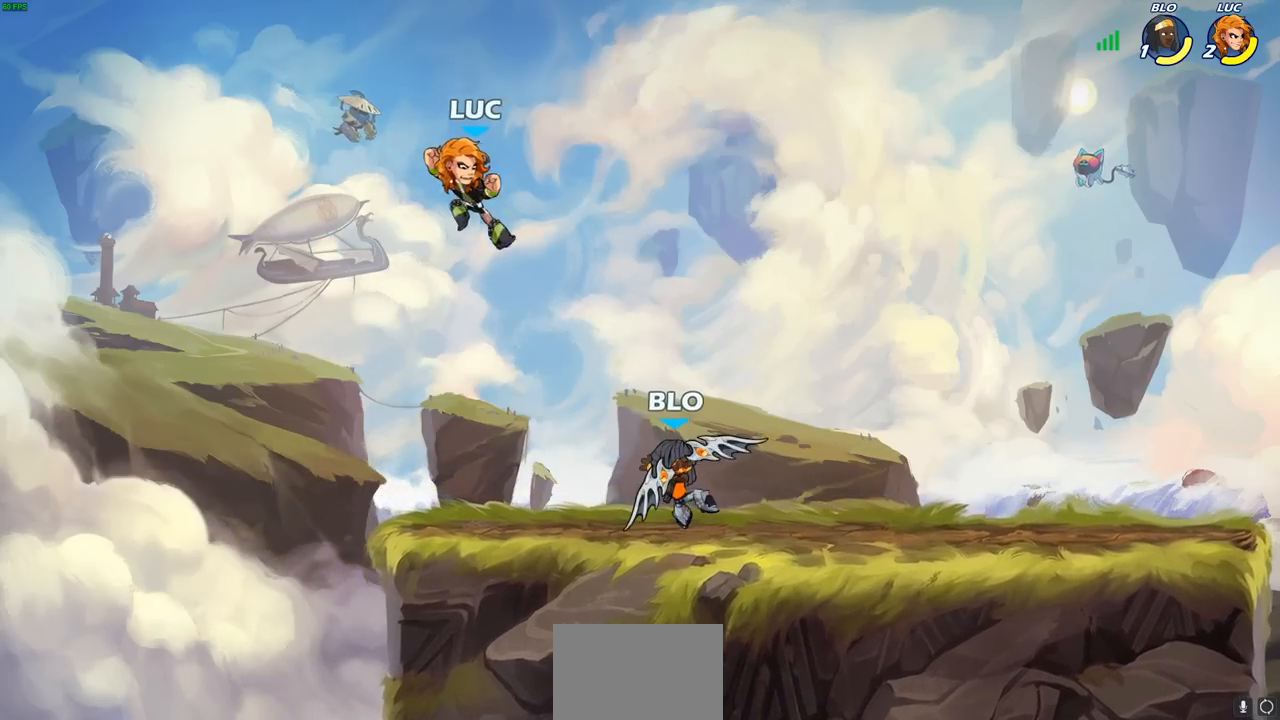
{"buttons": [], "left_stick": "up-left", "right_stick": "center", "events": [[50, "left_stick", "center"], [183, "left_stick", "right"], [500, "left_stick", "up-left"]]}
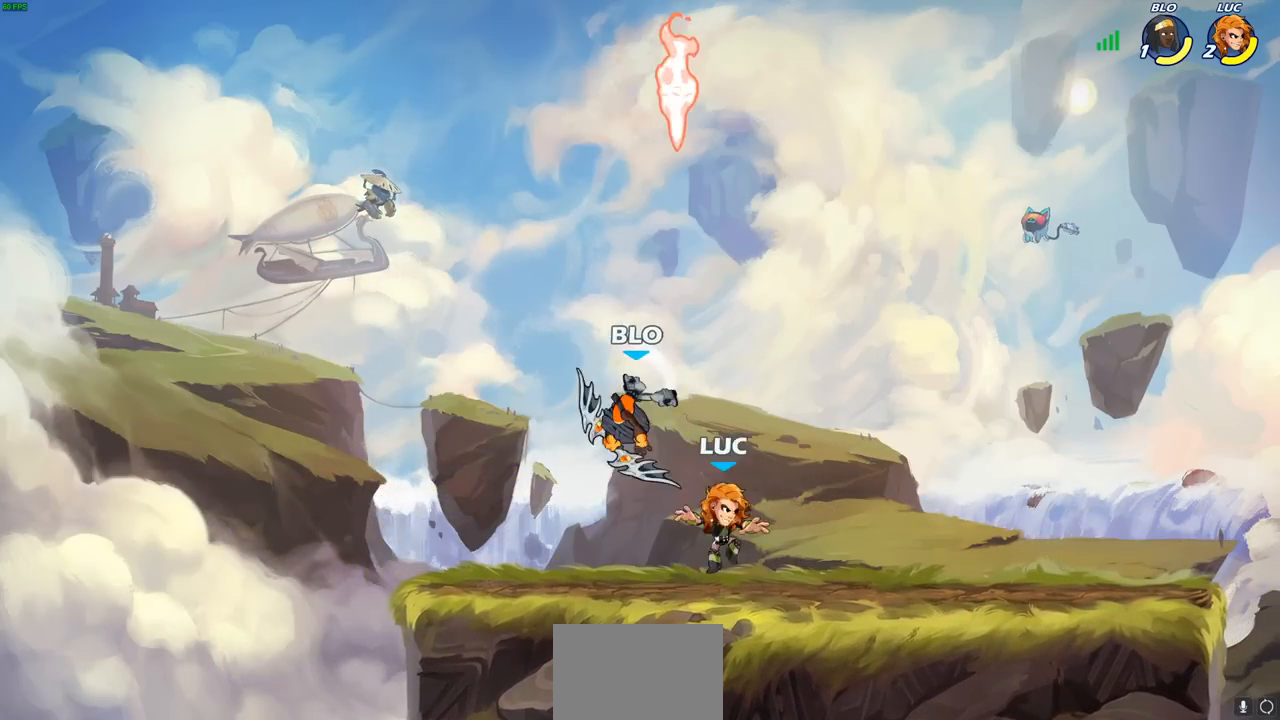
{"buttons": [], "left_stick": "center", "right_stick": "center", "events": [[167, "CROSS", "down"], [217, "left_stick", "center"], [250, "SQUARE", "down"], [267, "CROSS", "up"], [267, "right_stick", "down-left"], [333, "right_stick", "center"], [350, "SQUARE", "up"]]}
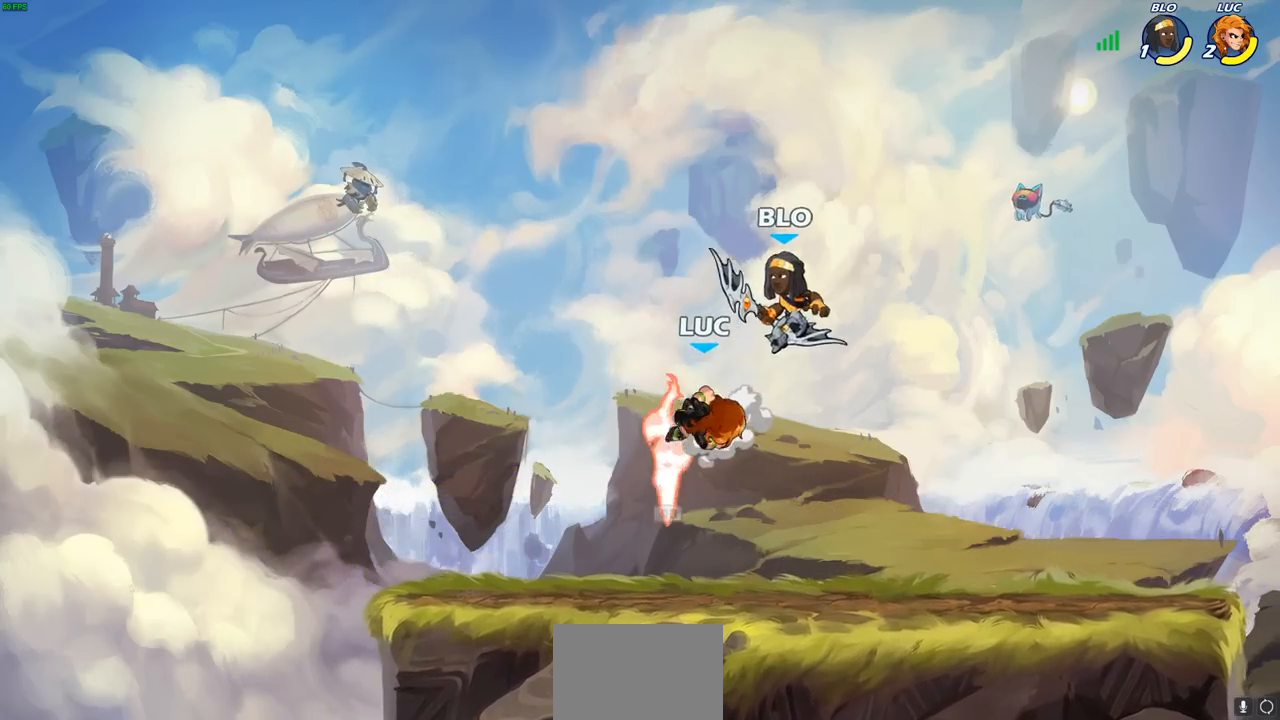
{"buttons": [], "left_stick": "down-right", "right_stick": "center", "events": [[33, "left_stick", "right"], [417, "left_stick", "down-left"], [483, "left_stick", "down-right"]]}
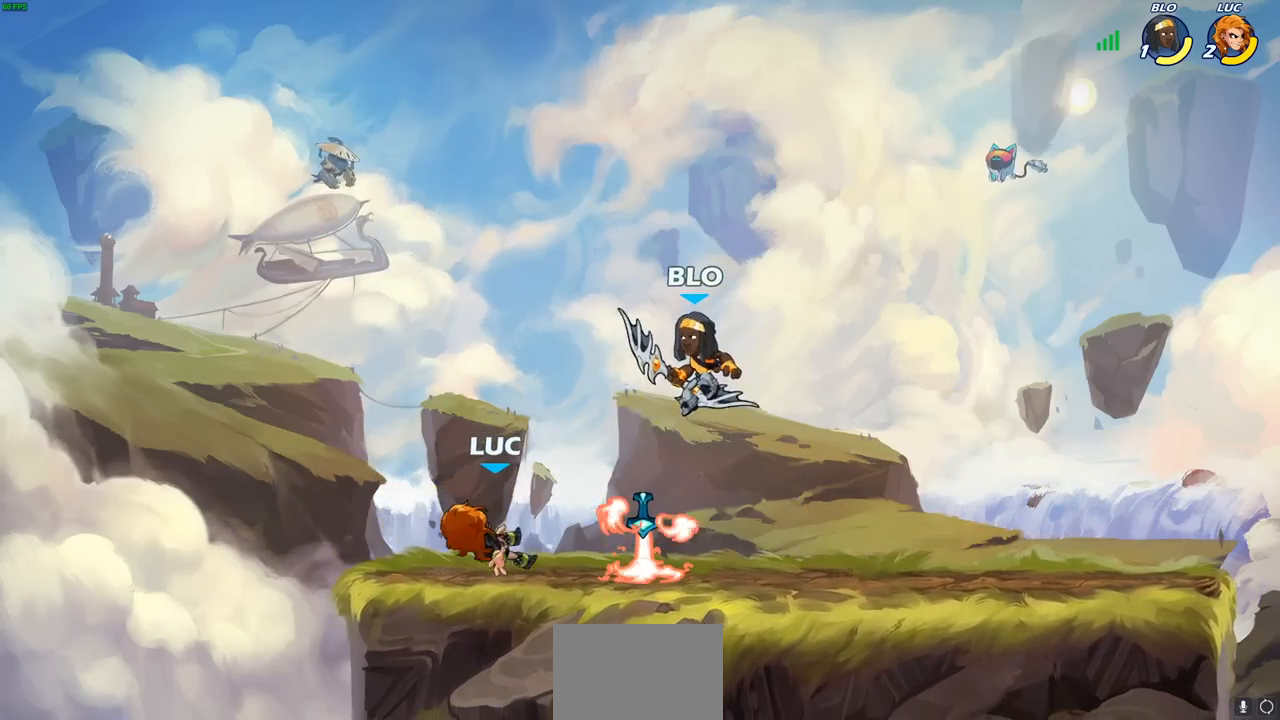
{"buttons": [], "left_stick": "center", "right_stick": "center", "events": [[83, "left_stick", "down"], [200, "R1", "down"], [200, "R2", "down"], [317, "SQUARE", "down"], [350, "right_stick", "right"], [367, "R1", "up"], [367, "R2", "up"], [417, "SQUARE", "up"], [433, "left_stick", "center"], [433, "right_stick", "center"]]}
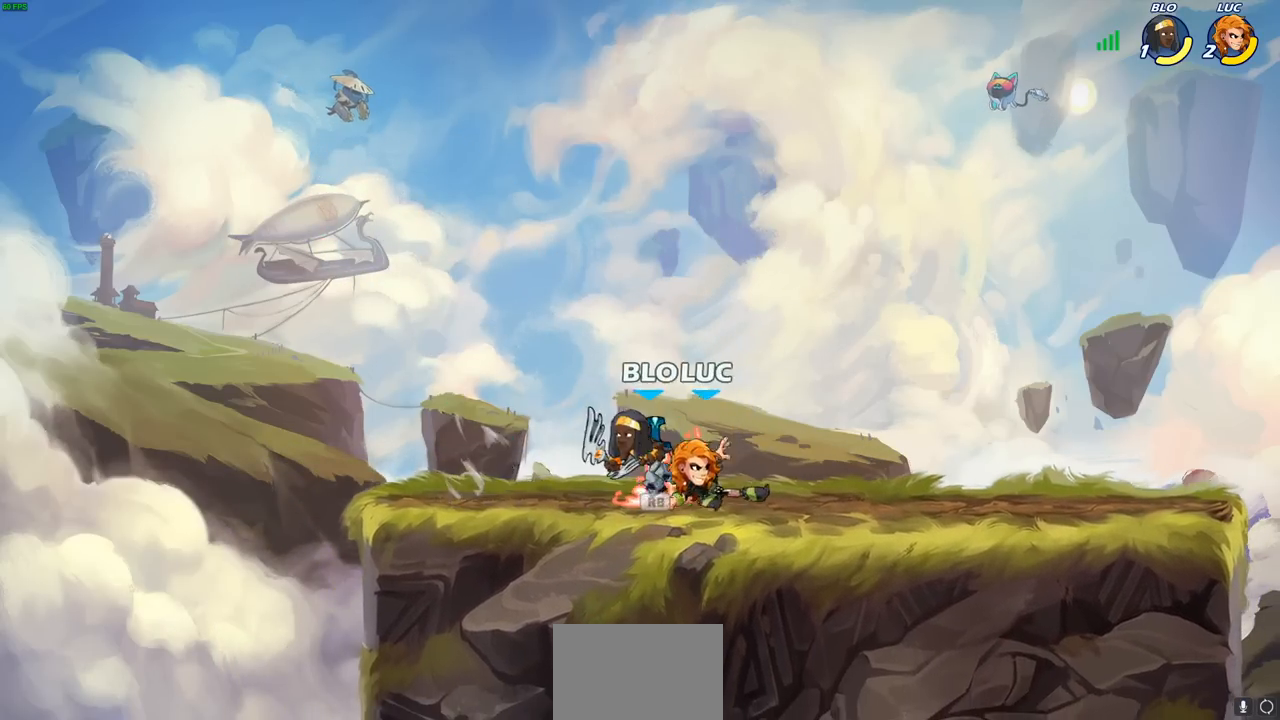
{"buttons": [], "left_stick": "up-right", "right_stick": "center", "events": [[300, "left_stick", "left"], [350, "CROSS", "down"], [367, "left_stick", "up-right"], [500, "CROSS", "up"]]}
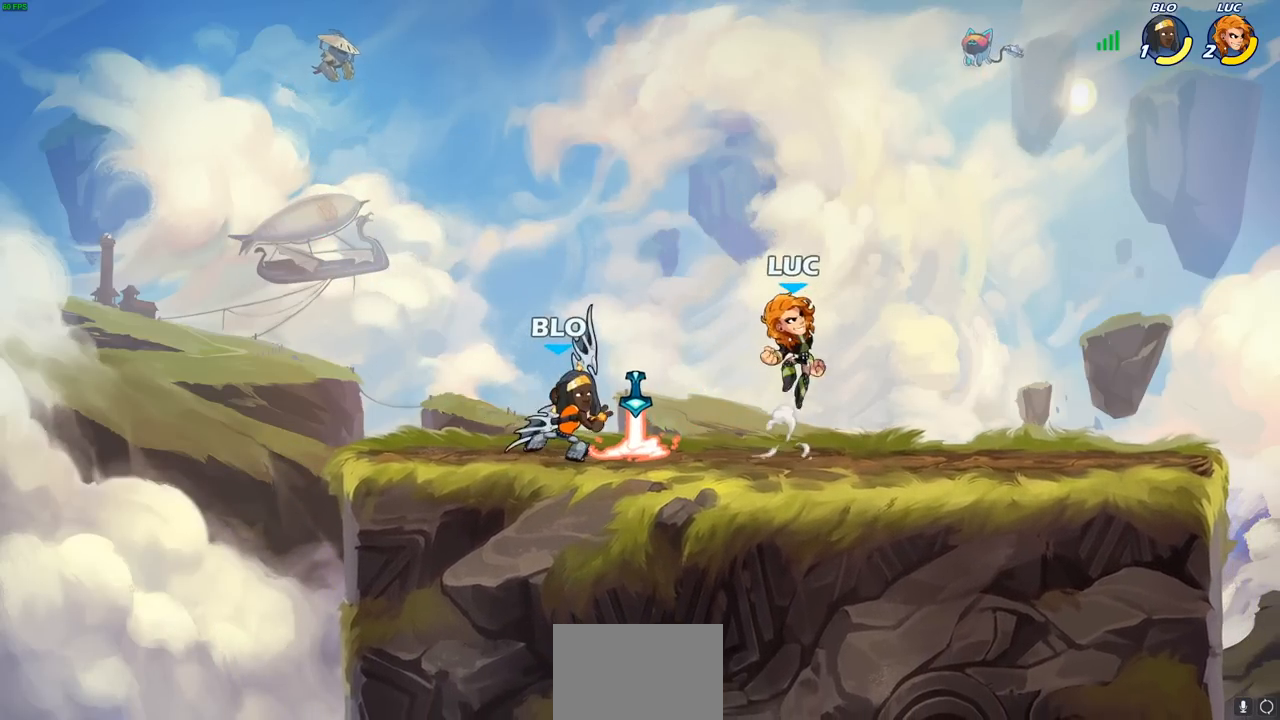
{"buttons": ["SQUARE"], "left_stick": "center", "right_stick": "center", "events": [[50, "left_stick", "up-left"], [133, "left_stick", "down-left"], [433, "SQUARE", "down"], [433, "left_stick", "center"]]}
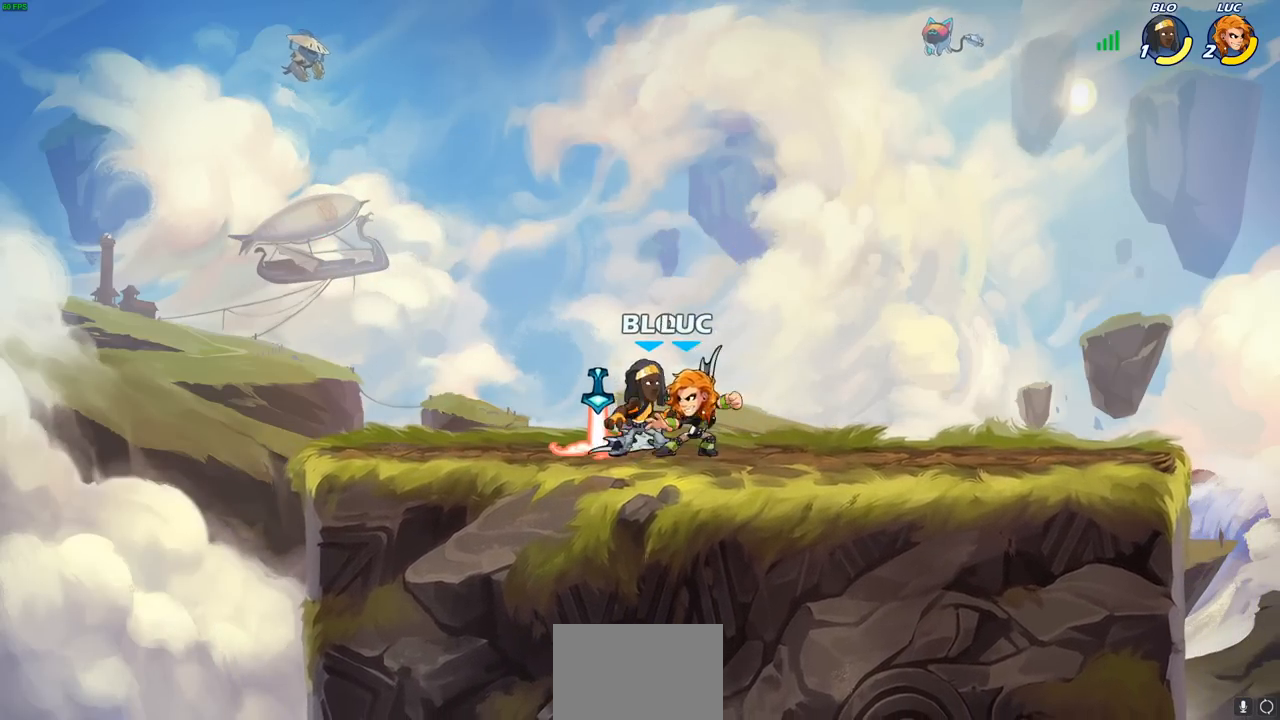
{"buttons": [], "left_stick": "center", "right_stick": "center", "events": [[17, "SQUARE", "up"], [100, "SQUARE", "down"], [183, "SQUARE", "up"], [267, "SQUARE", "down"], [350, "SQUARE", "up"], [467, "SQUARE", "down"], [500, "SQUARE", "up"]]}
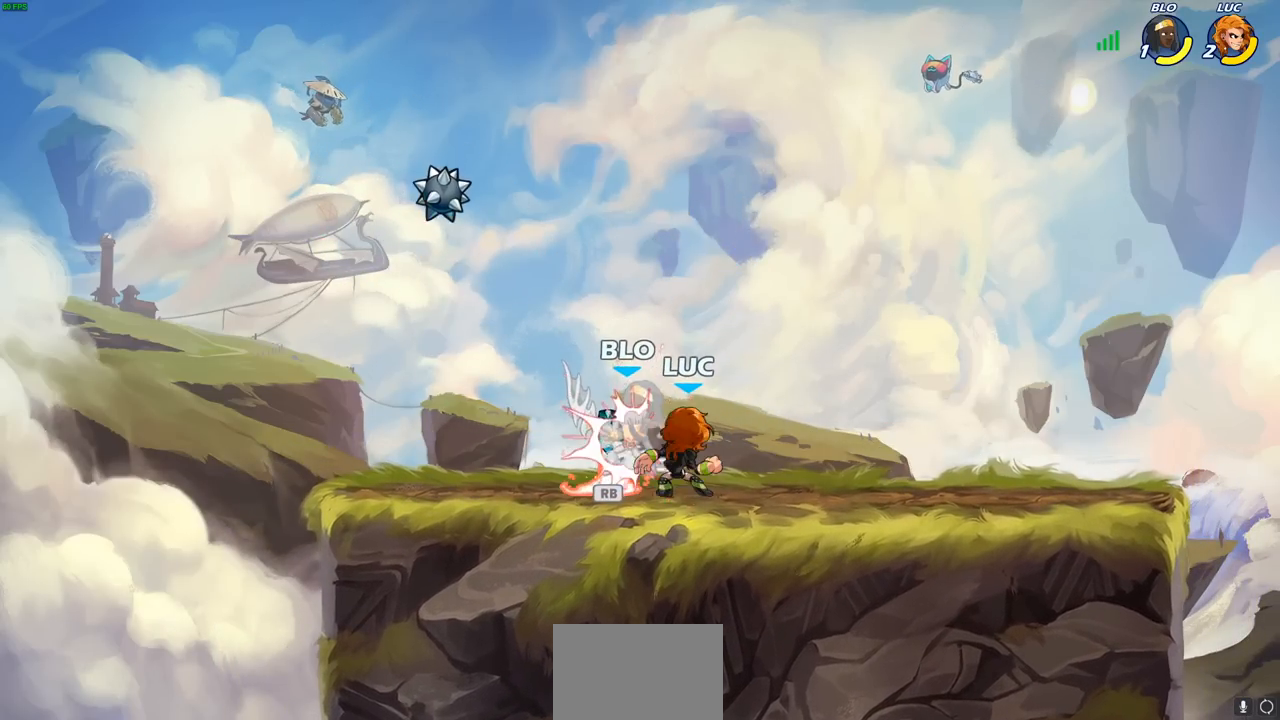
{"buttons": ["R1"], "left_stick": "up-left", "right_stick": "center", "events": [[117, "SQUARE", "down"], [217, "SQUARE", "up"], [467, "R1", "down"], [500, "left_stick", "up-left"]]}
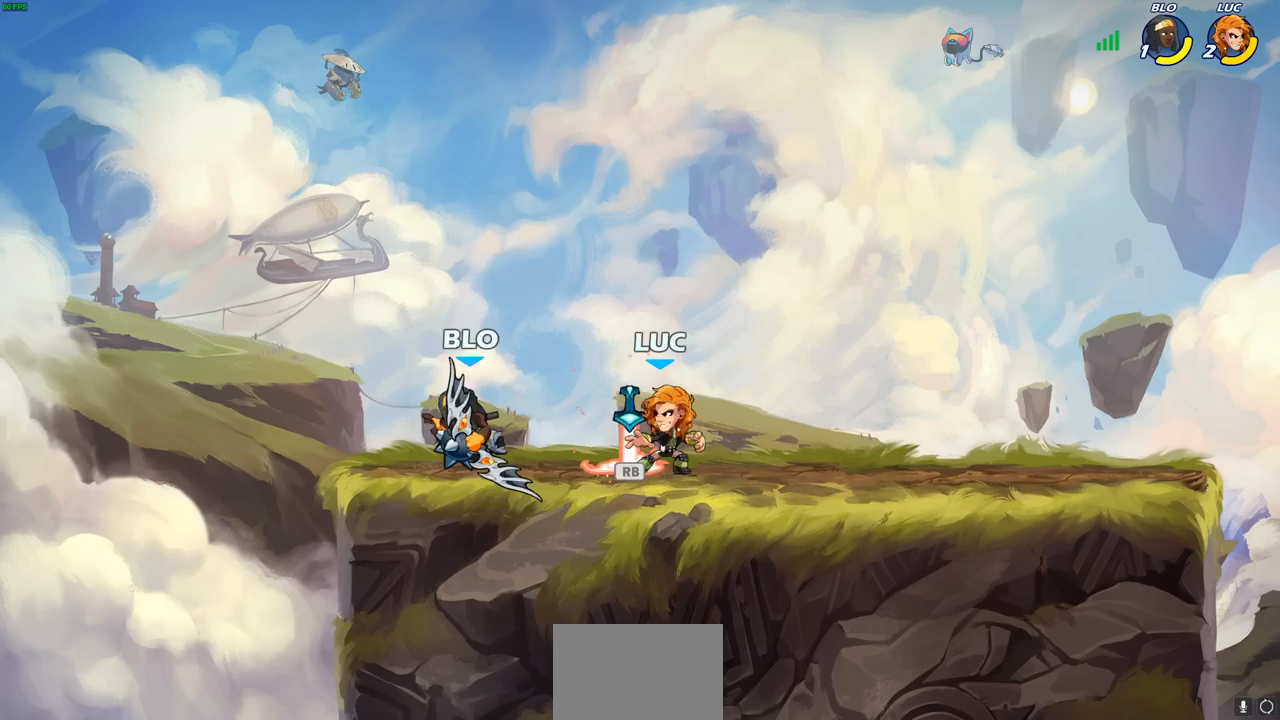
{"buttons": [], "left_stick": "center", "right_stick": "center", "events": [[50, "CIRCLE", "down"], [50, "R1", "up"], [100, "left_stick", "center"], [133, "CIRCLE", "up"]]}
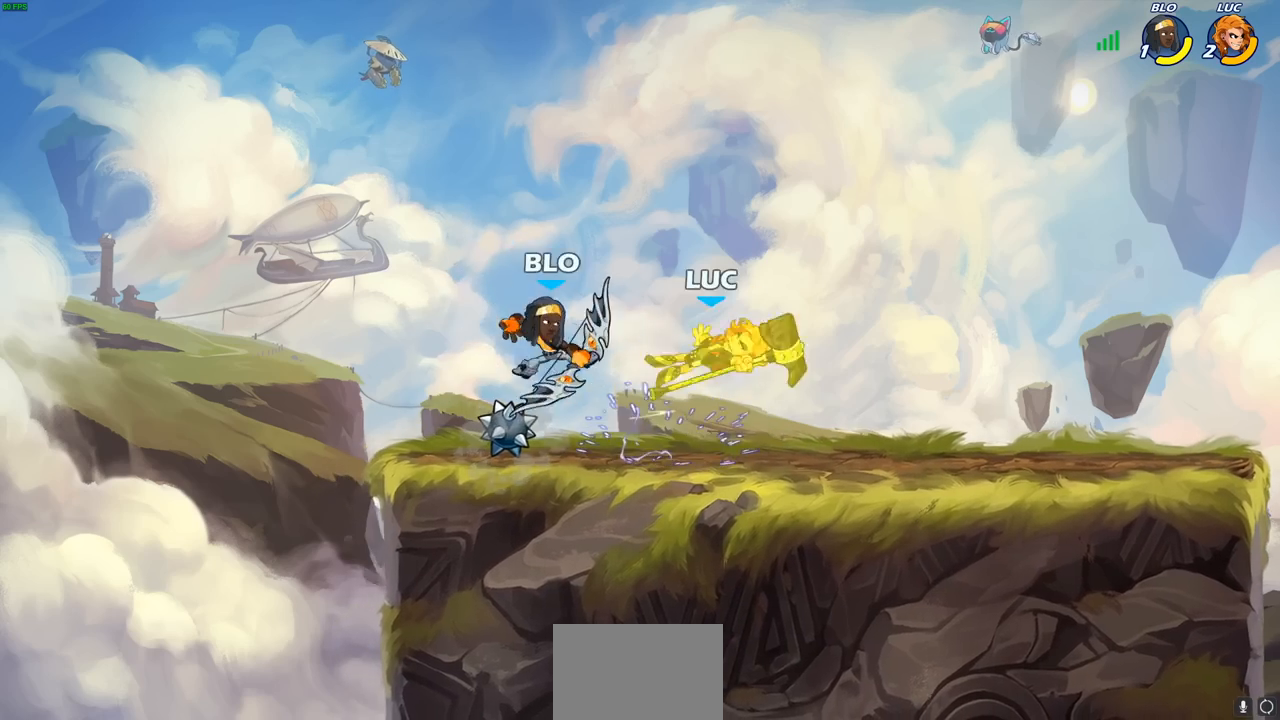
{"buttons": [], "left_stick": "down-right", "right_stick": "center", "events": [[183, "left_stick", "up"], [200, "CROSS", "down"], [317, "CROSS", "up"], [400, "left_stick", "down-right"]]}
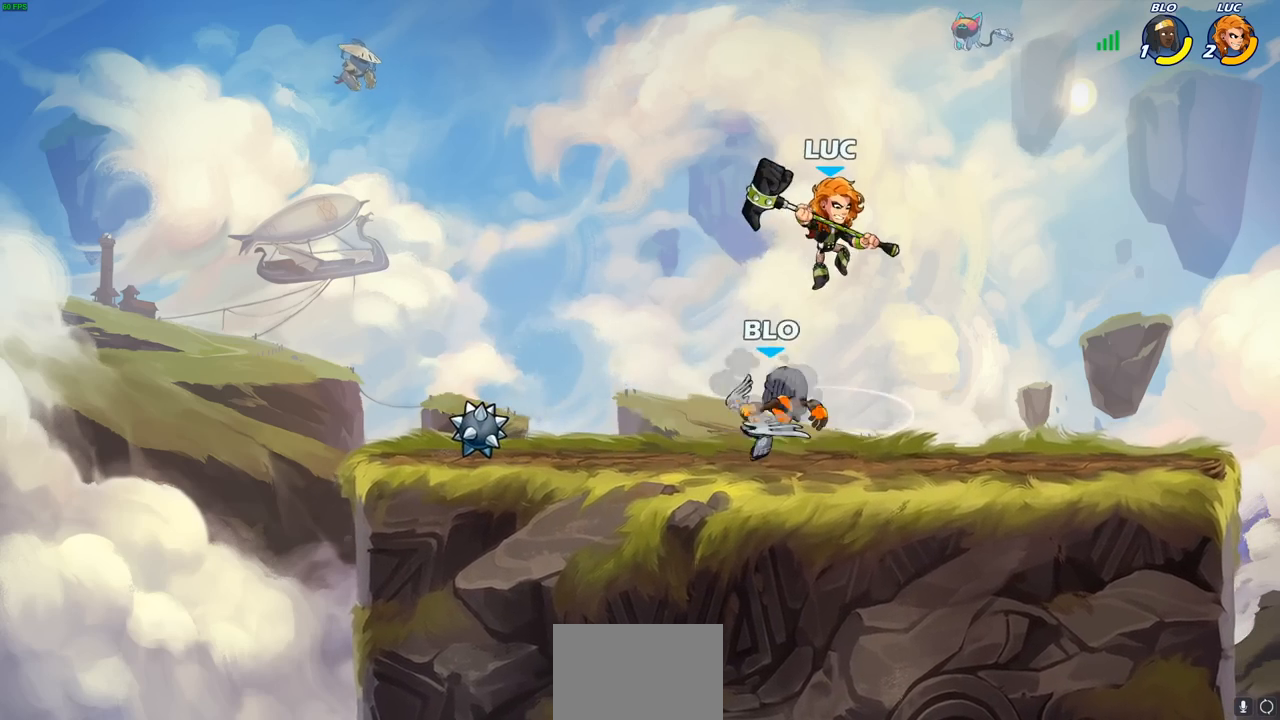
{"buttons": [], "left_stick": "center", "right_stick": "center", "events": [[100, "SQUARE", "down"], [100, "left_stick", "center"], [167, "SQUARE", "up"]]}
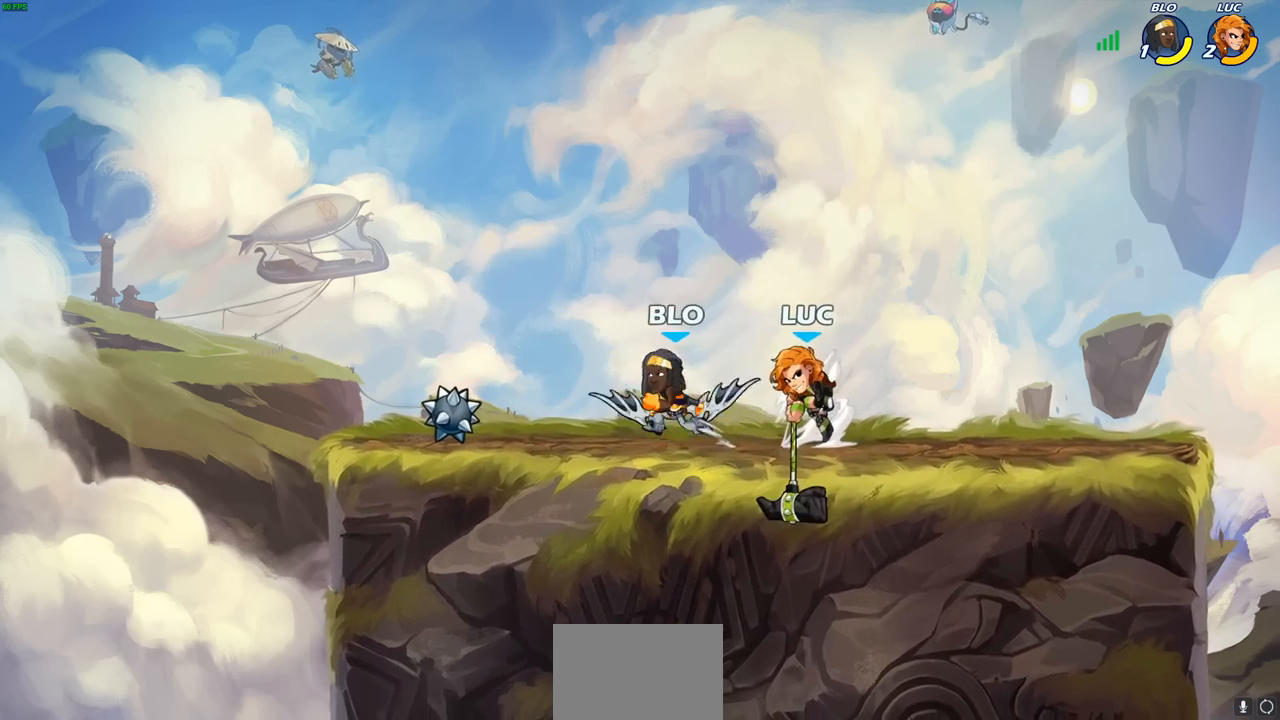
{"buttons": [], "left_stick": "center", "right_stick": "center", "events": [[233, "CROSS", "down"], [383, "CROSS", "up"]]}
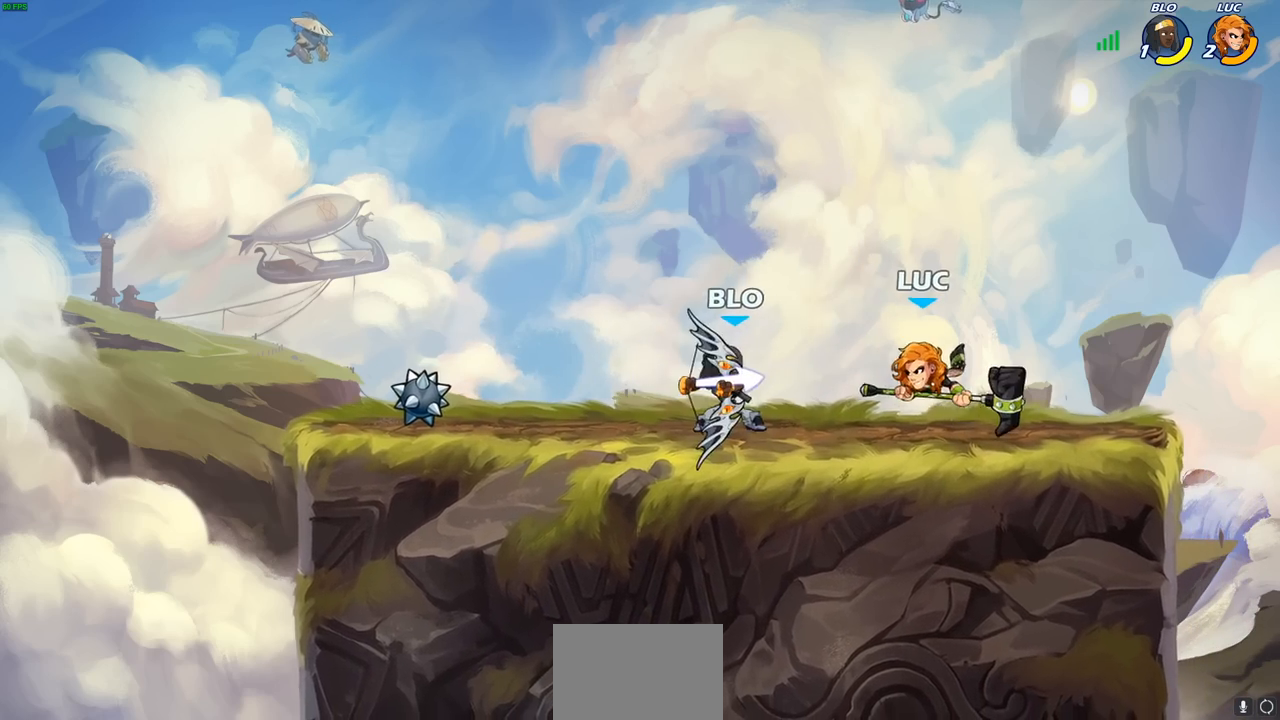
{"buttons": ["SQUARE", "R1", "R2"], "left_stick": "down", "right_stick": "center", "events": [[350, "R1", "down"], [350, "R2", "down"], [483, "SQUARE", "down"], [483, "left_stick", "down"]]}
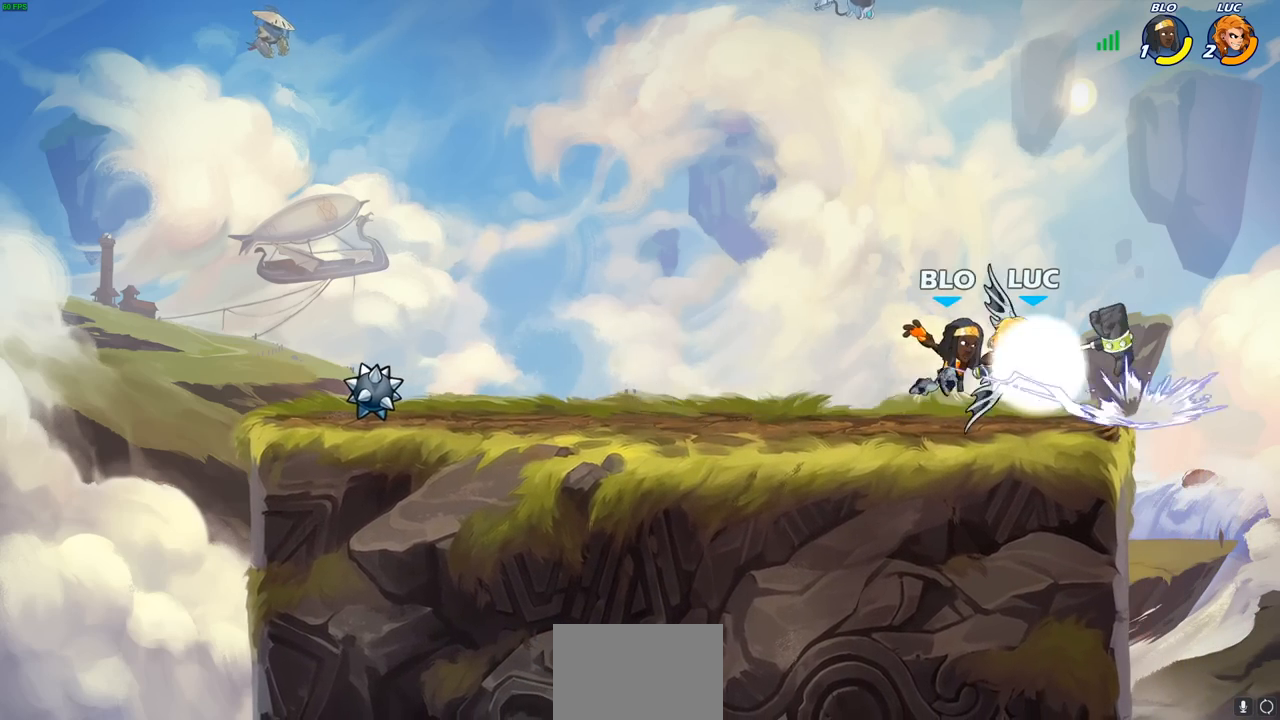
{"buttons": ["CROSS", "R2"], "left_stick": "up", "right_stick": "center", "events": [[83, "R1", "up"], [100, "R2", "up"], [117, "SQUARE", "up"], [167, "left_stick", "center"], [367, "CROSS", "down"], [400, "R2", "down"], [400, "left_stick", "up"]]}
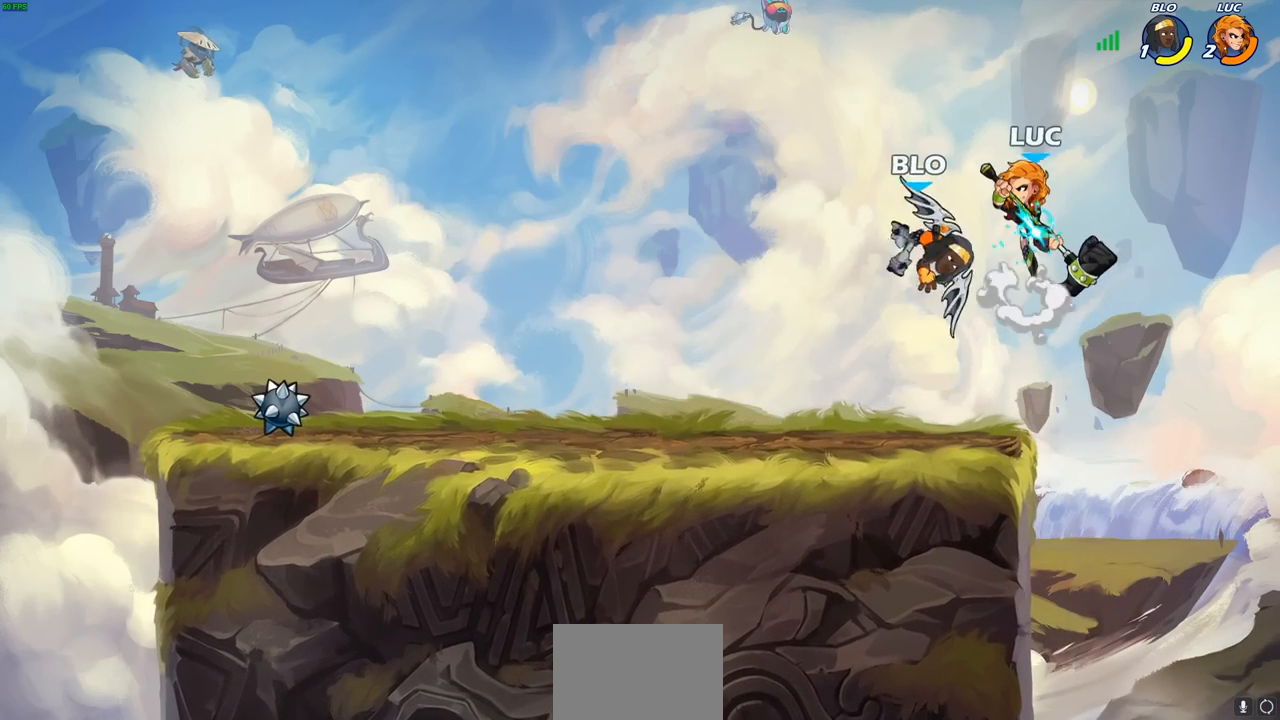
{"buttons": [], "left_stick": "down-left", "right_stick": "center", "events": [[67, "CROSS", "up"], [83, "R2", "up"], [117, "left_stick", "center"], [333, "left_stick", "down-left"]]}
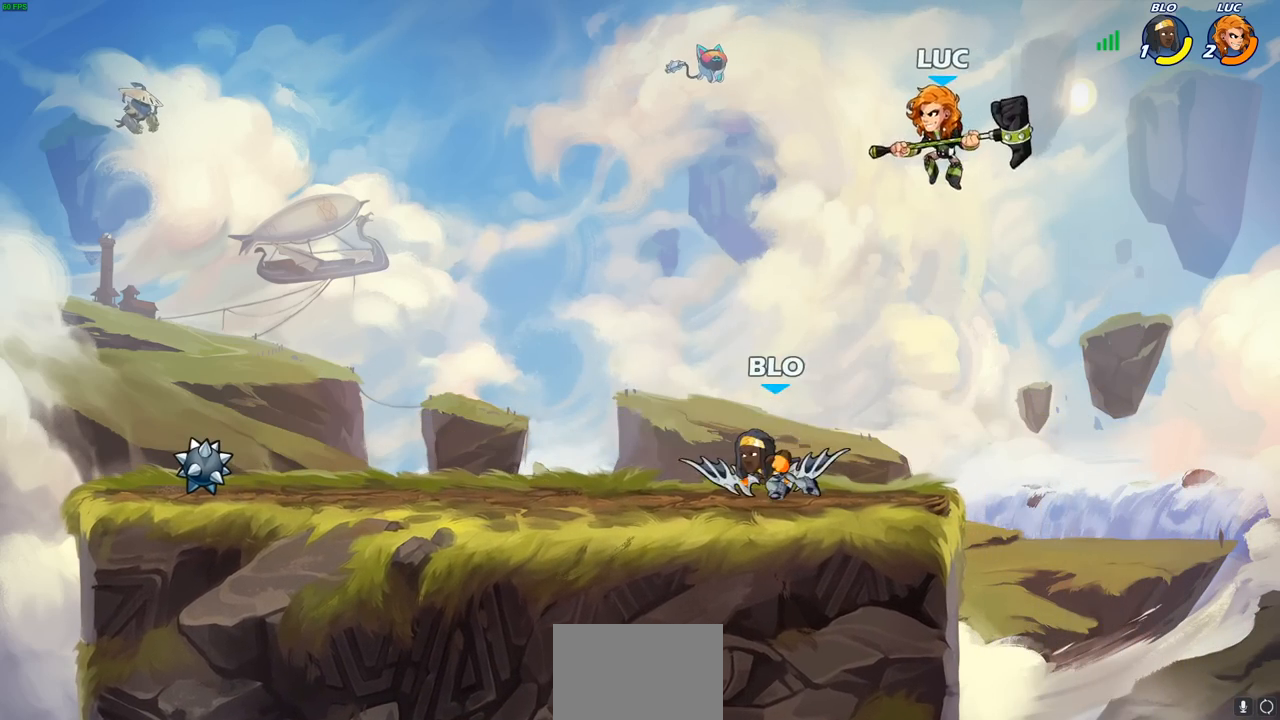
{"buttons": [], "left_stick": "left", "right_stick": "center", "events": [[117, "left_stick", "left"], [167, "SQUARE", "down"], [250, "SQUARE", "up"]]}
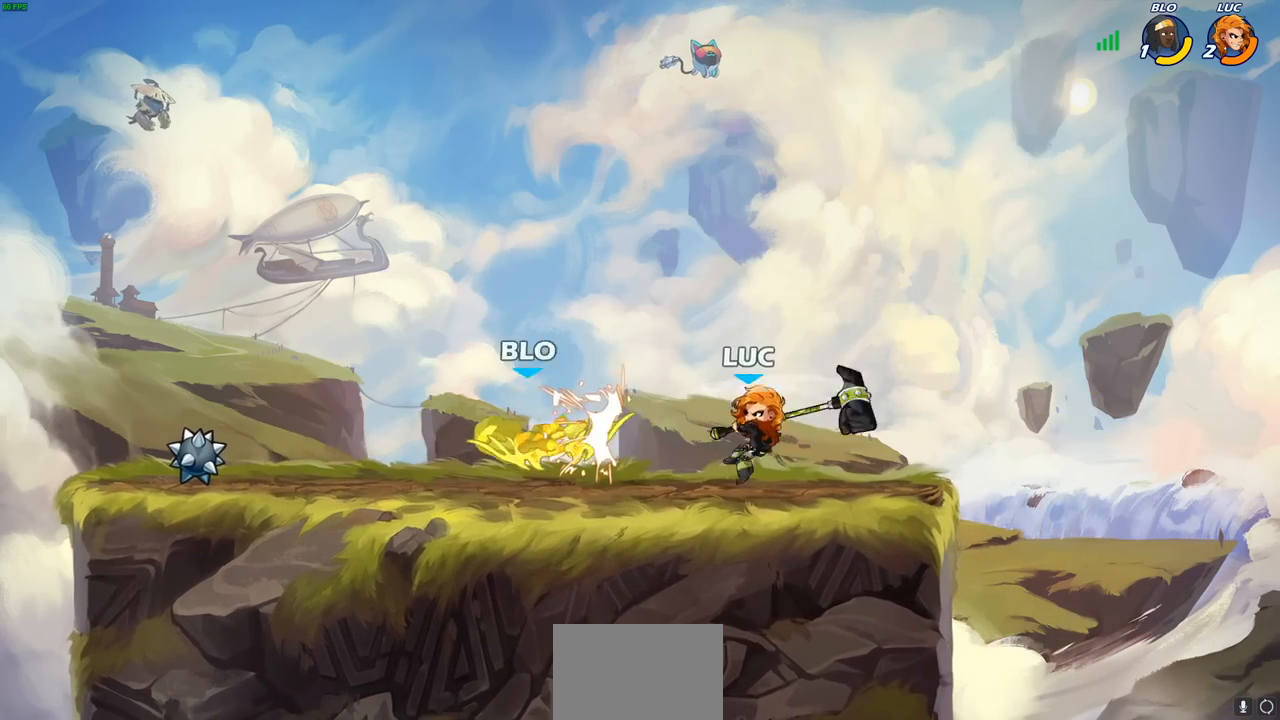
{"buttons": [], "left_stick": "center", "right_stick": "center", "events": [[50, "left_stick", "center"], [217, "left_stick", "left"], [250, "R2", "down"], [283, "CIRCLE", "down"], [317, "left_stick", "center"], [350, "CIRCLE", "up"], [350, "R2", "up"]]}
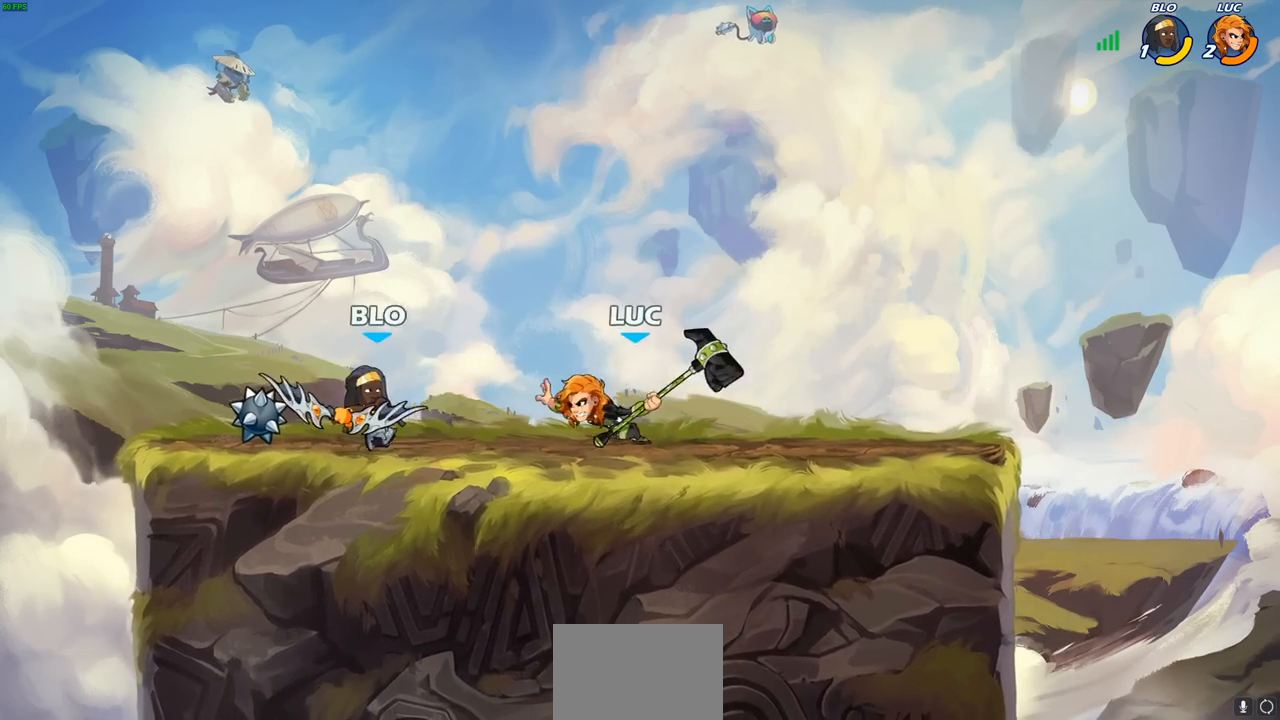
{"buttons": [], "left_stick": "up-right", "right_stick": "center", "events": [[500, "left_stick", "up-right"]]}
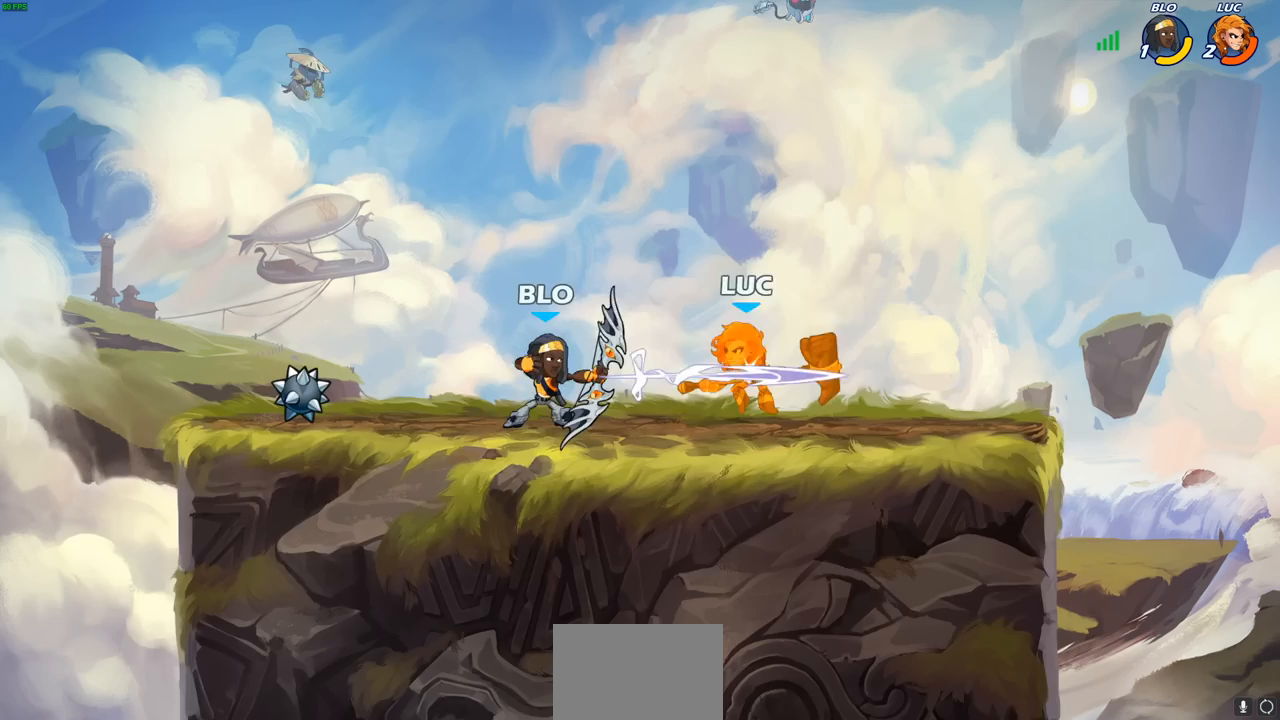
{"buttons": [], "left_stick": "up-left", "right_stick": "center", "events": [[117, "left_stick", "center"], [183, "left_stick", "right"], [267, "left_stick", "up-right"], [283, "CROSS", "down"], [317, "R2", "down"], [417, "left_stick", "up-left"], [433, "R1", "down"], [450, "CROSS", "up"], [483, "R1", "up"], [500, "R2", "up"]]}